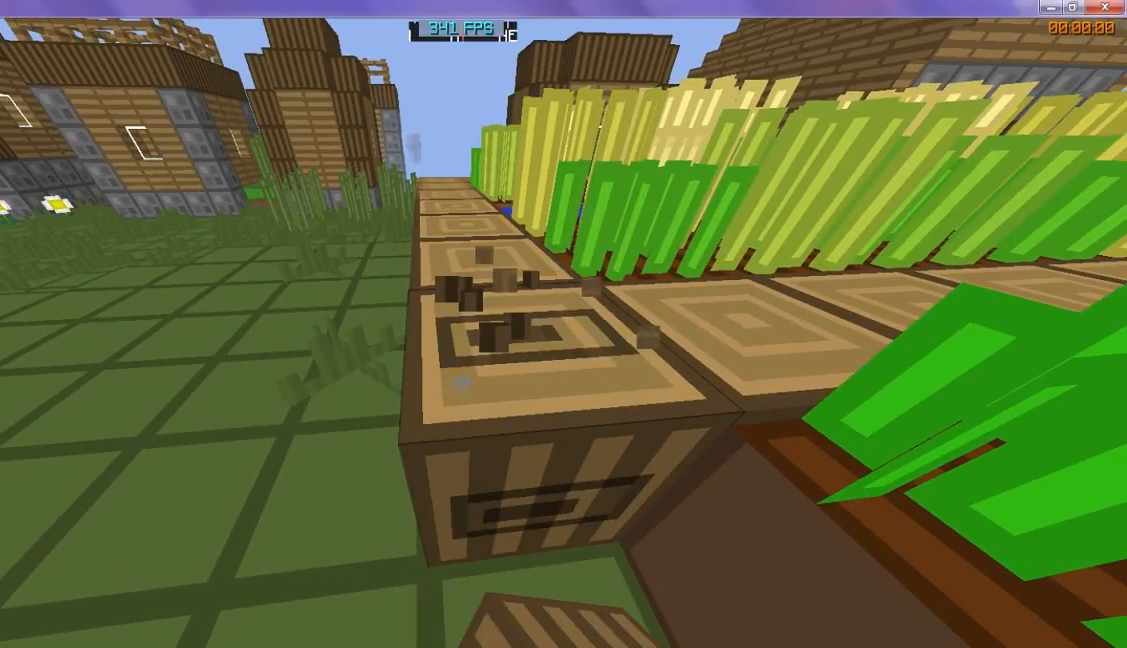
Gameplay with keyboard; each line is a JSON object with the keys held at the frame after it. "events" lists presses ("down") and releases ("up") of "d", "s" and "w" between this image and that frame as [ms after this image, input, new state], when the widget could be followed in between. No other keys are recorded. Mouse input is not recorded.
{"keys": [], "events": []}
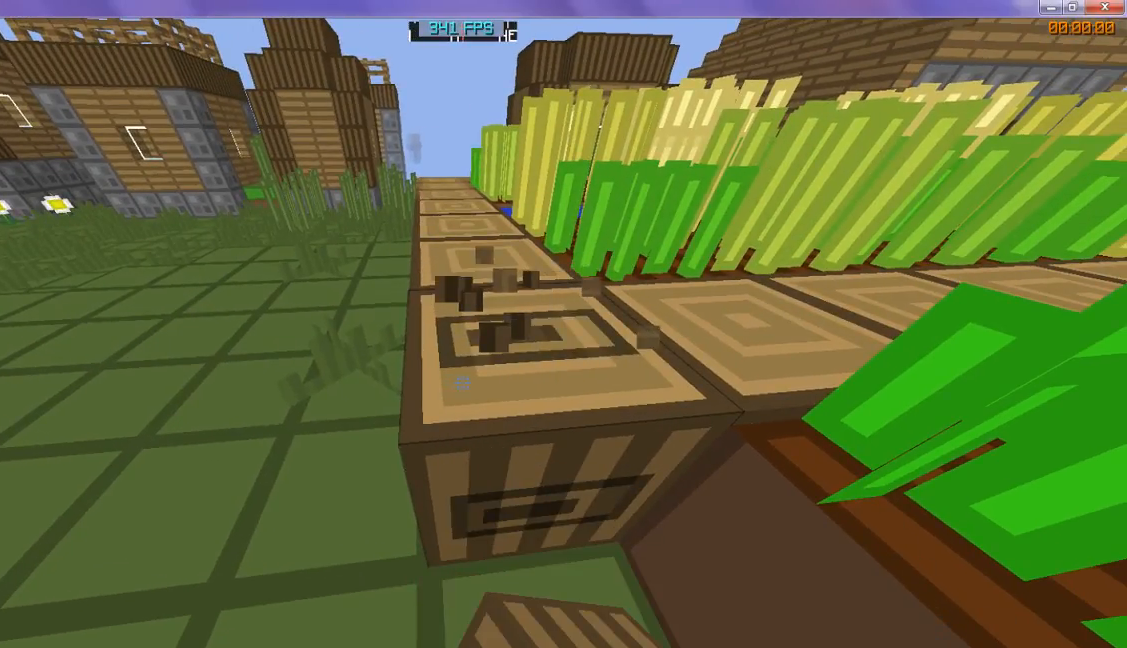
{"keys": [], "events": []}
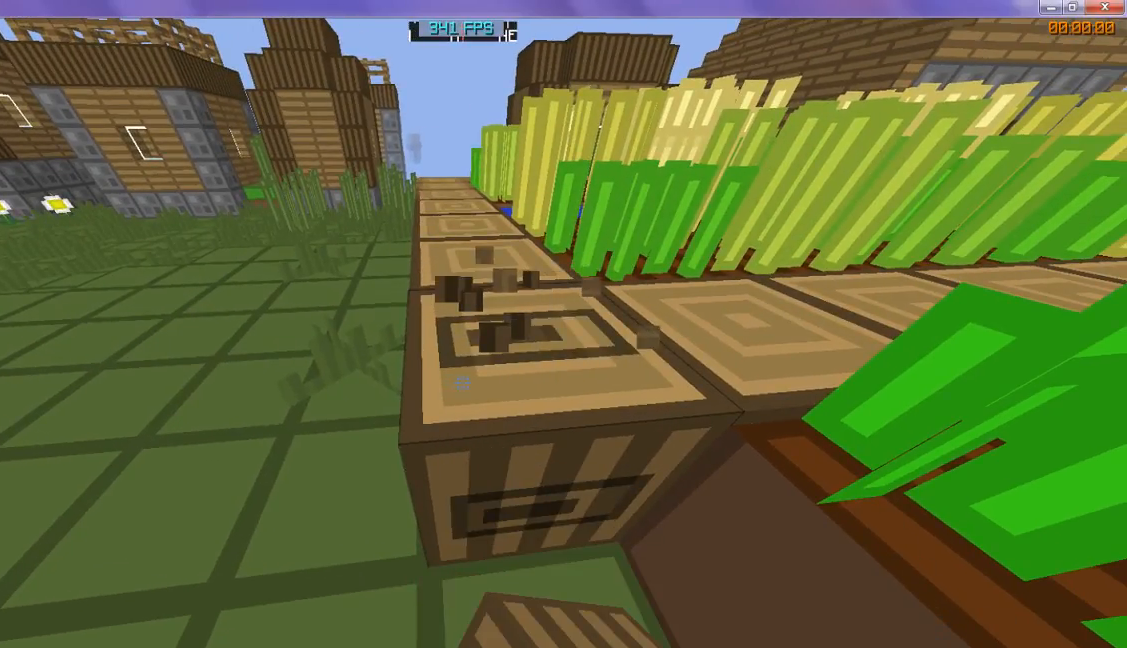
{"keys": [], "events": []}
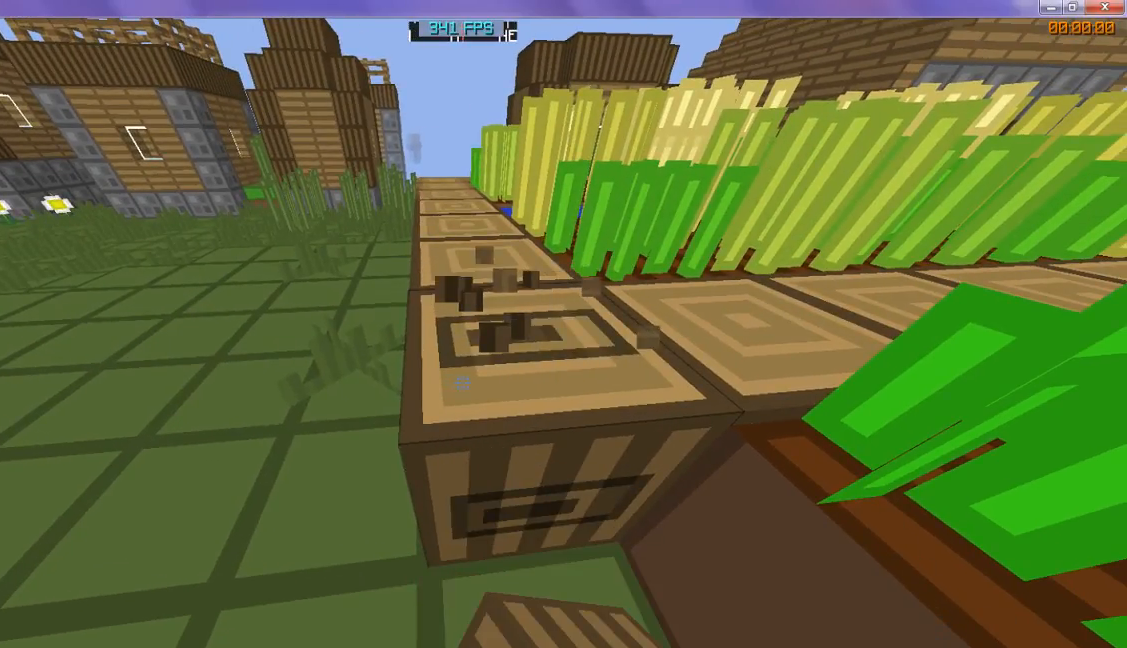
{"keys": ["w"], "events": [[33, "w", "down"]]}
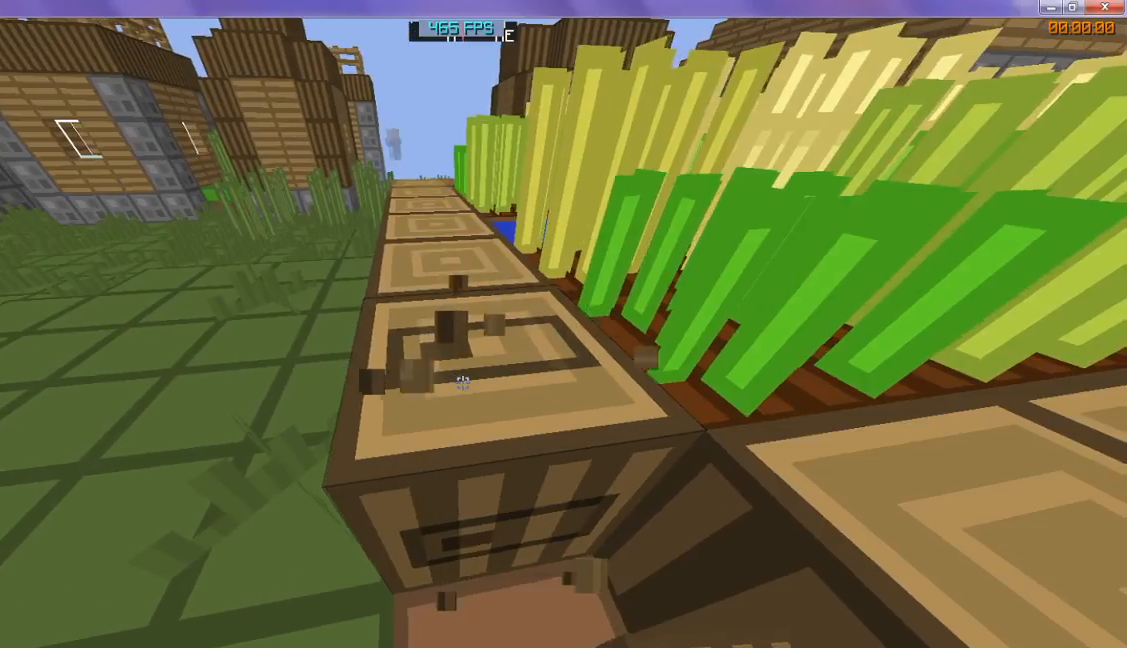
{"keys": [], "events": [[333, "w", "up"]]}
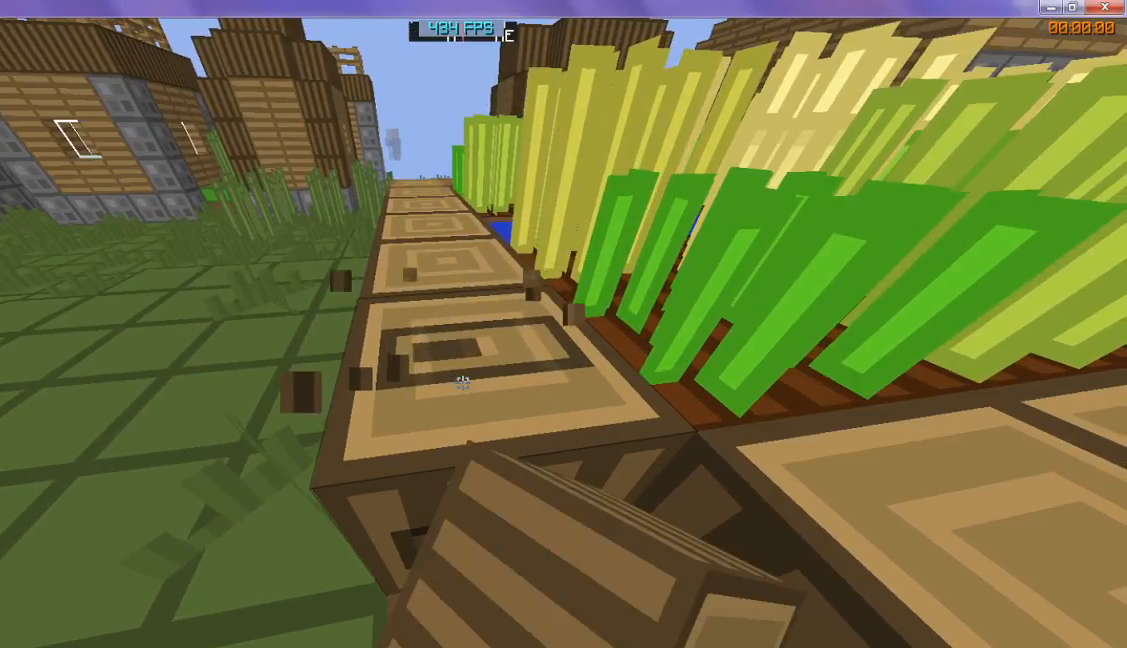
{"keys": [], "events": []}
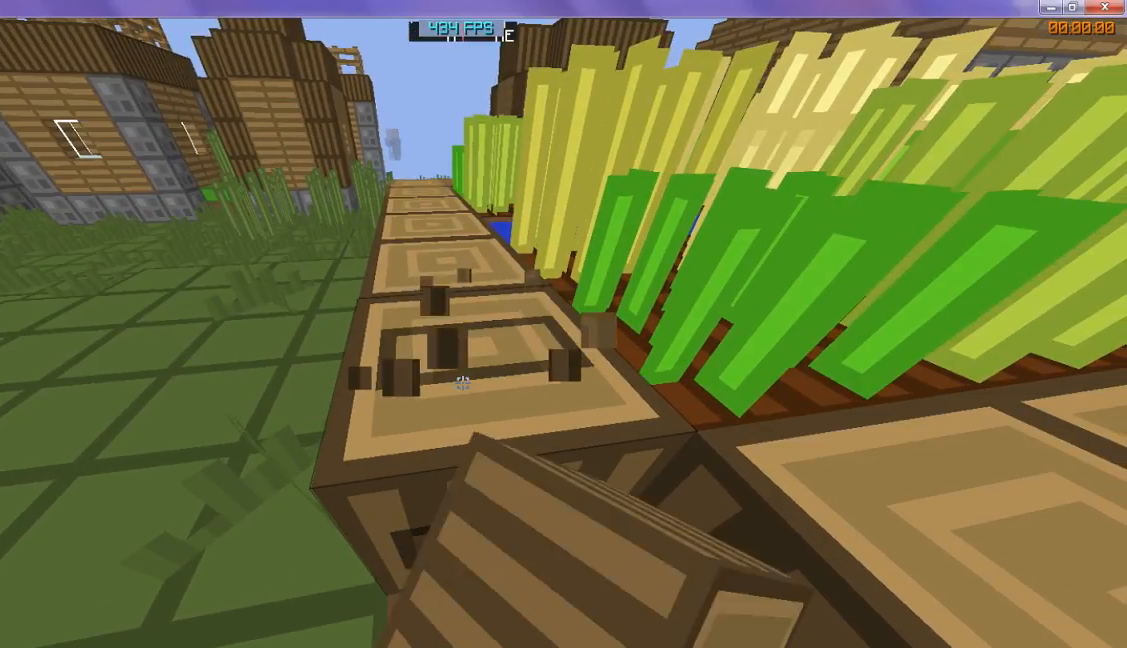
{"keys": [], "events": []}
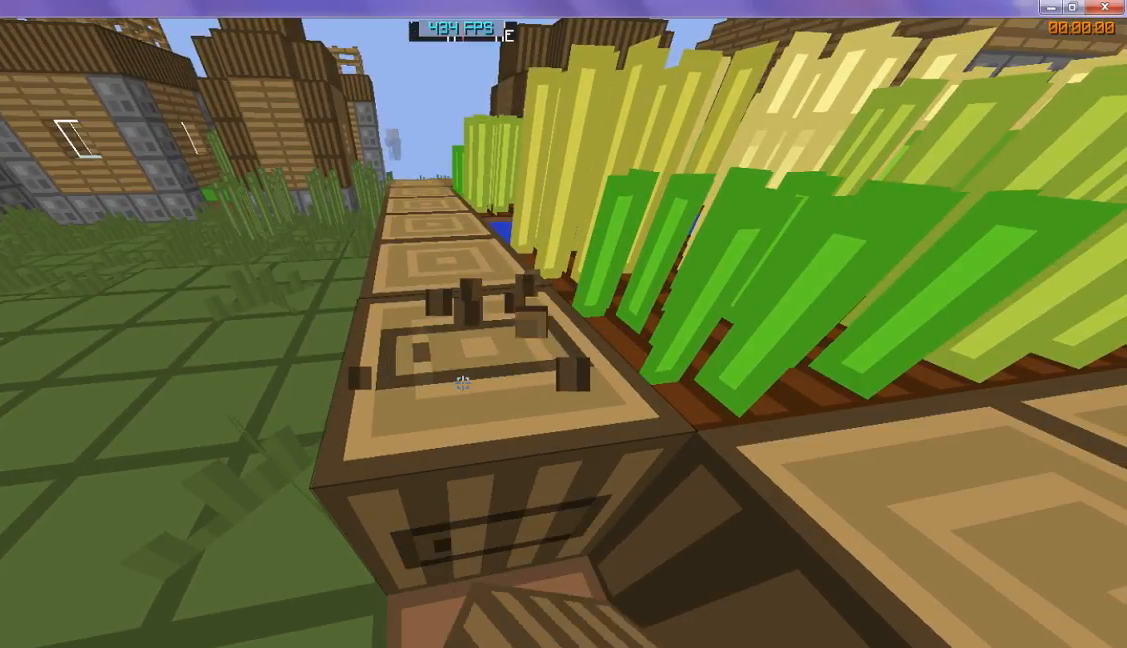
{"keys": [], "events": []}
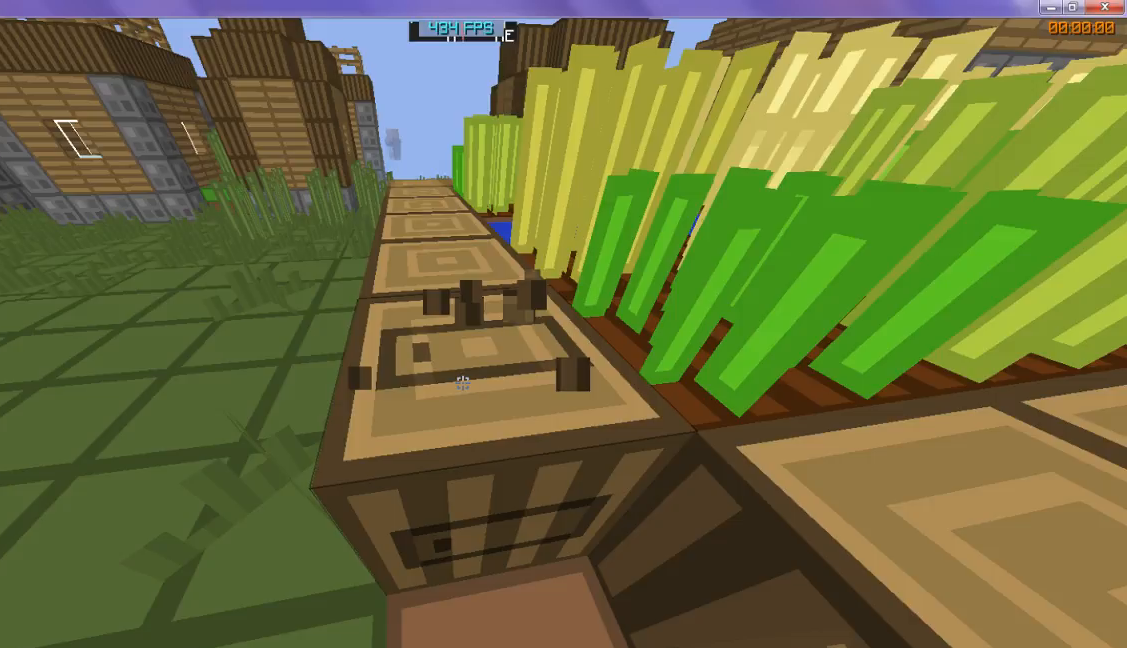
{"keys": [], "events": []}
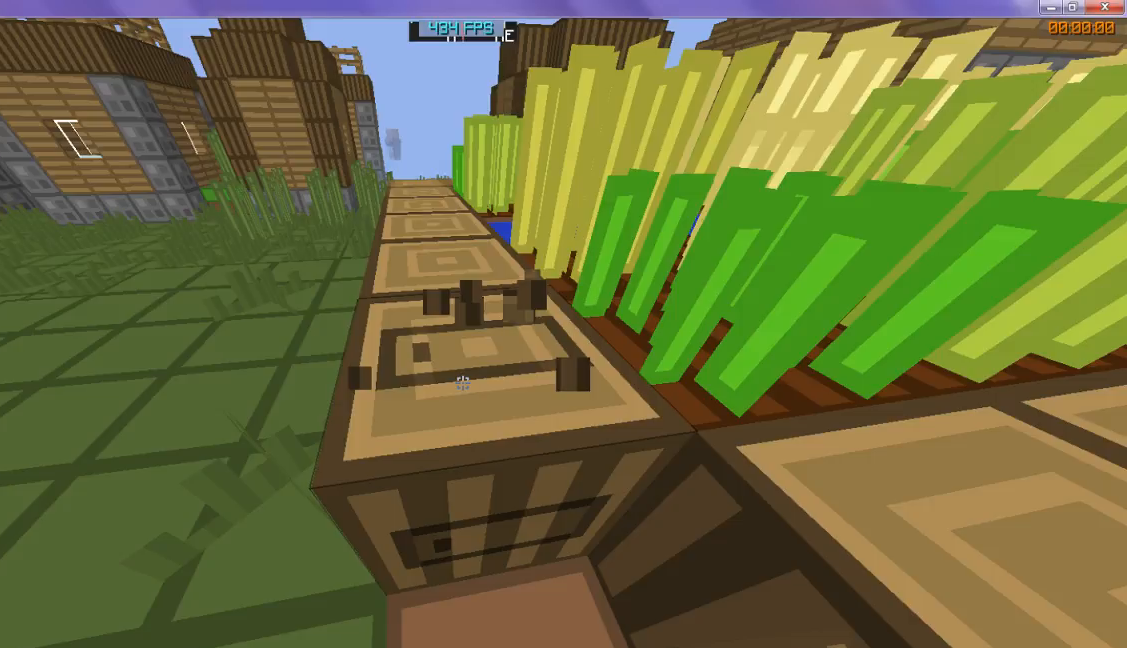
{"keys": [], "events": []}
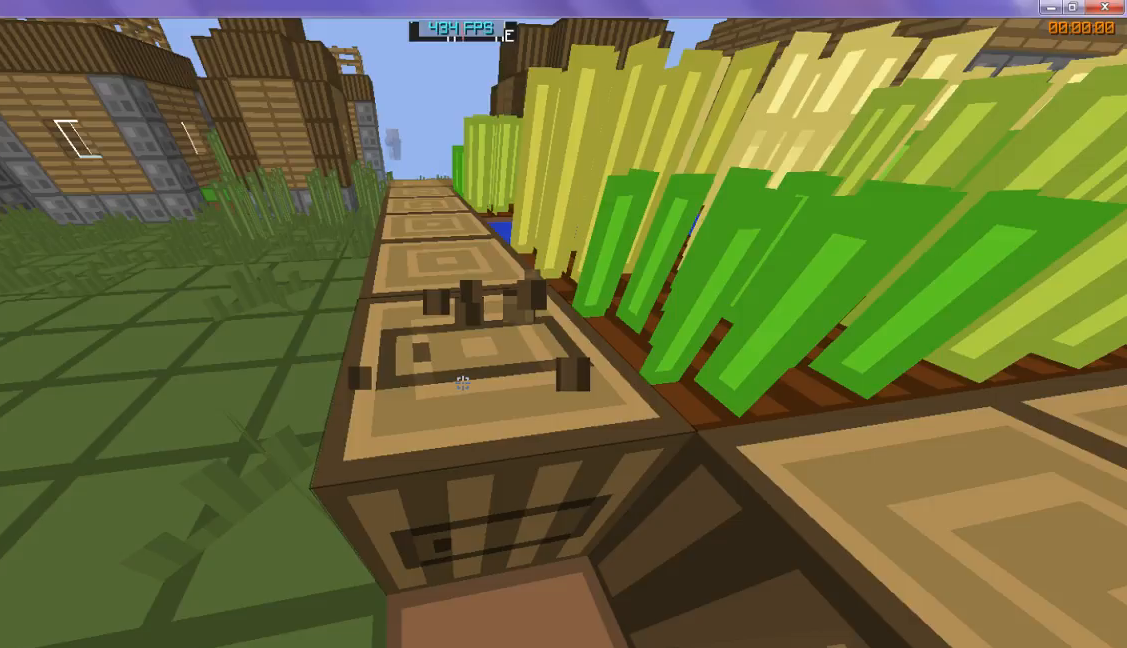
{"keys": [], "events": []}
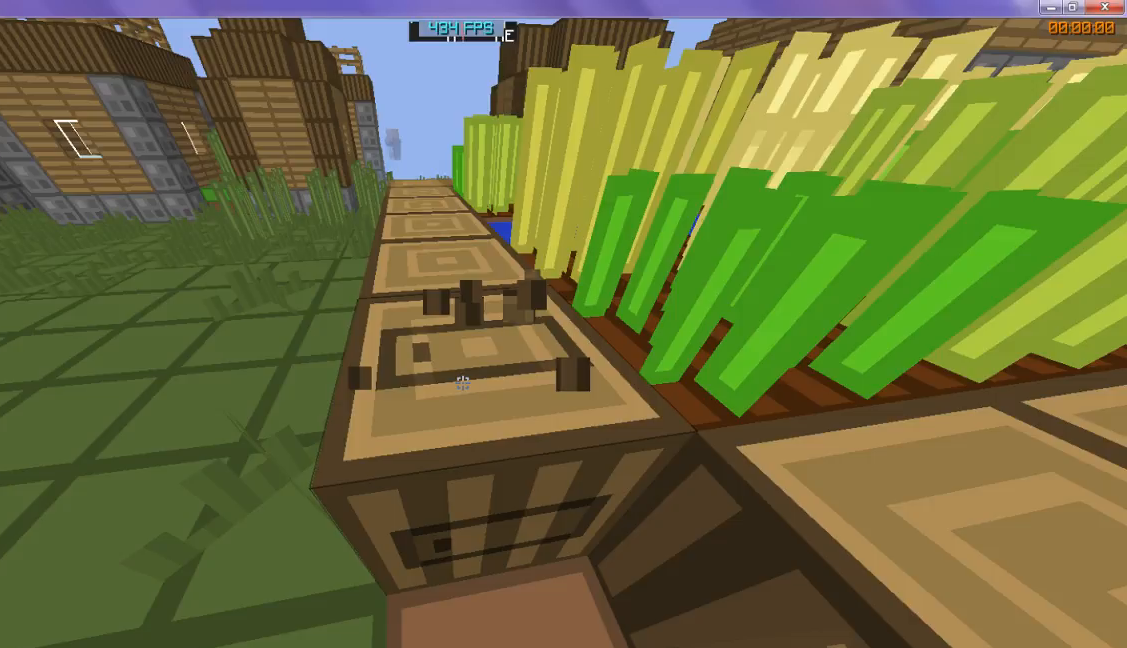
{"keys": [], "events": []}
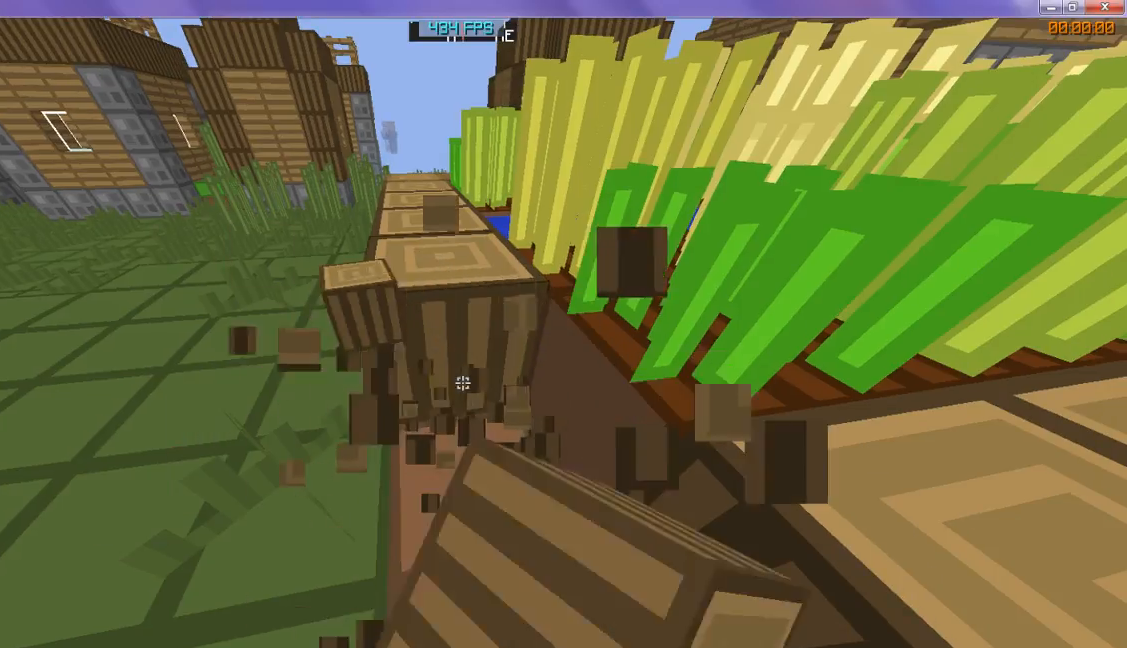
{"keys": ["w"], "events": [[300, "w", "down"]]}
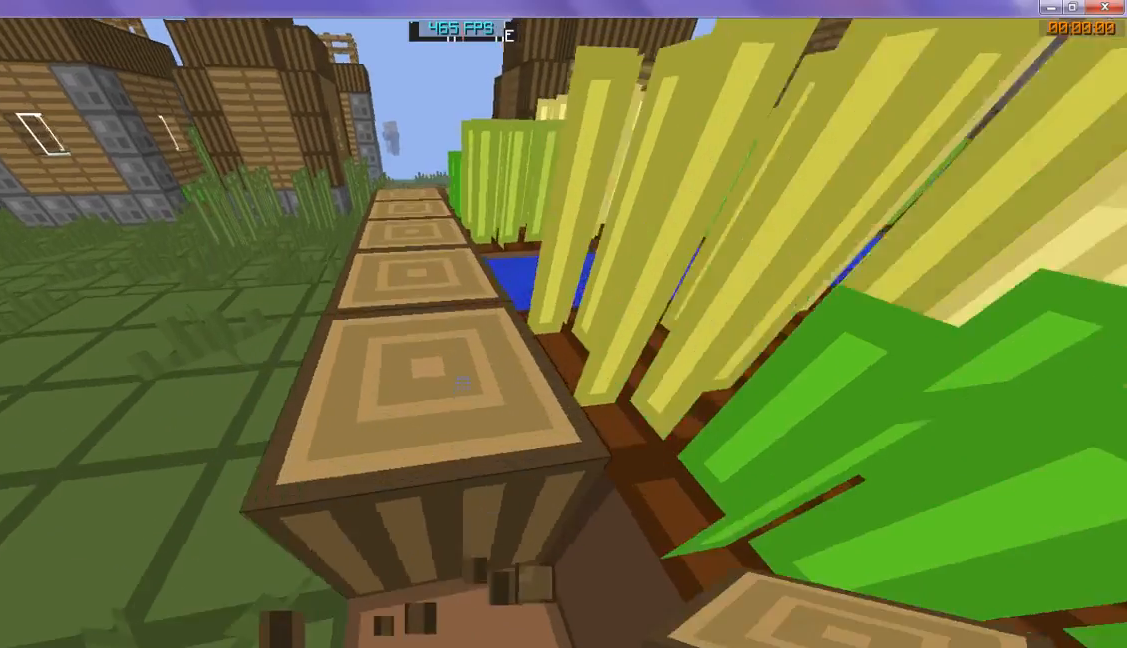
{"keys": ["w"], "events": [[33, "w", "up"], [300, "w", "down"]]}
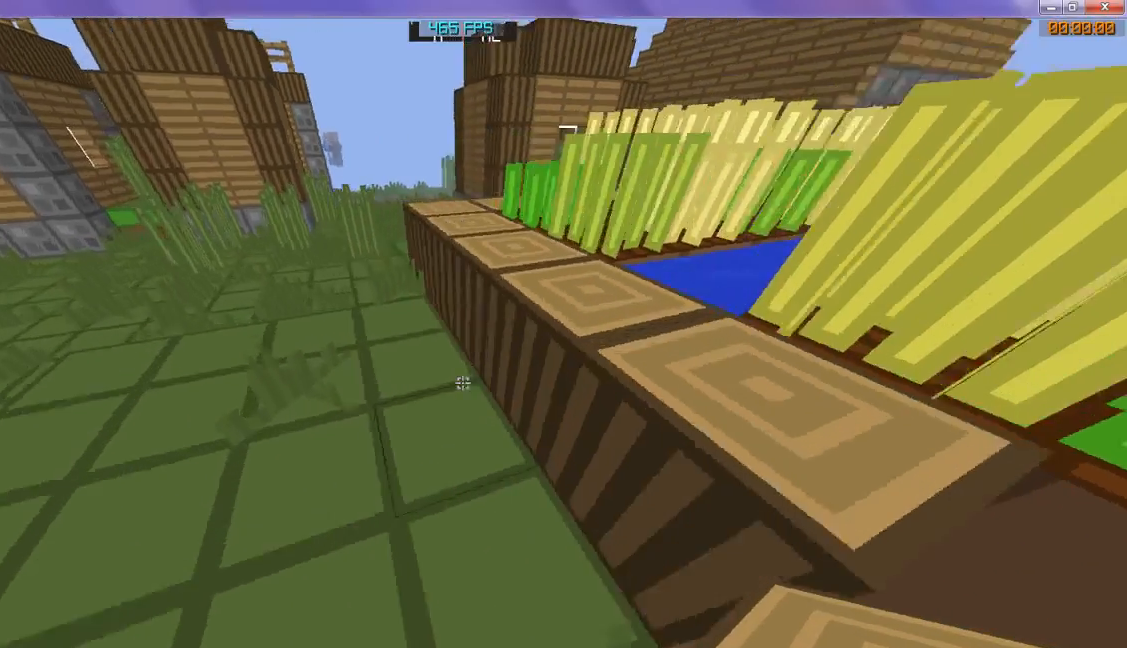
{"keys": [], "events": [[67, "w", "up"]]}
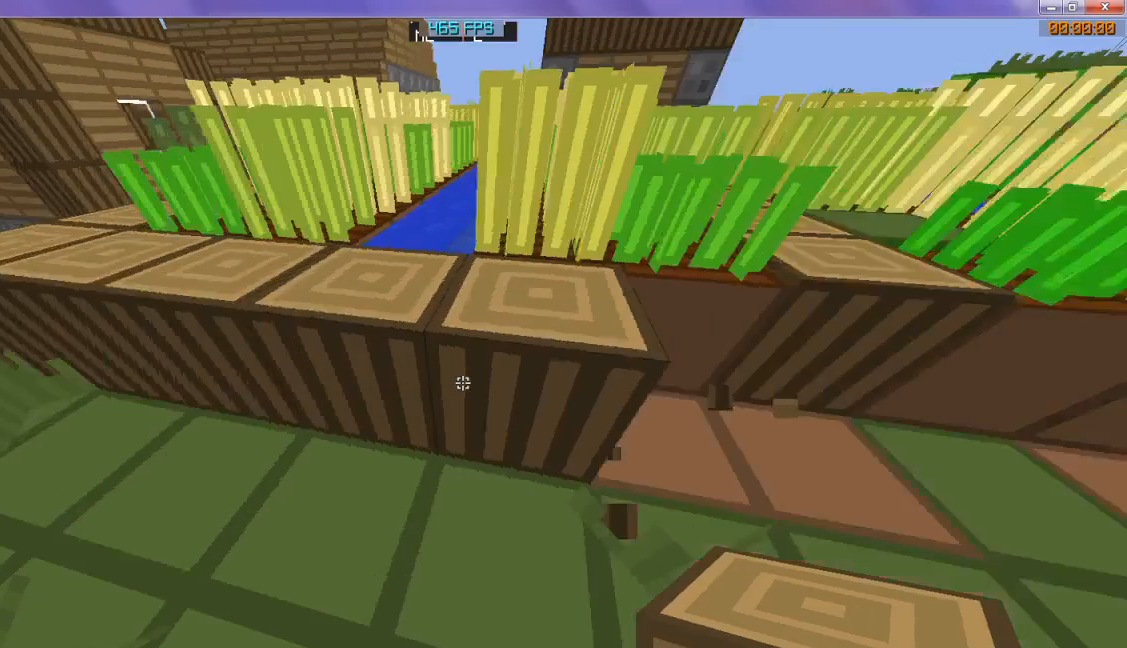
{"keys": [], "events": []}
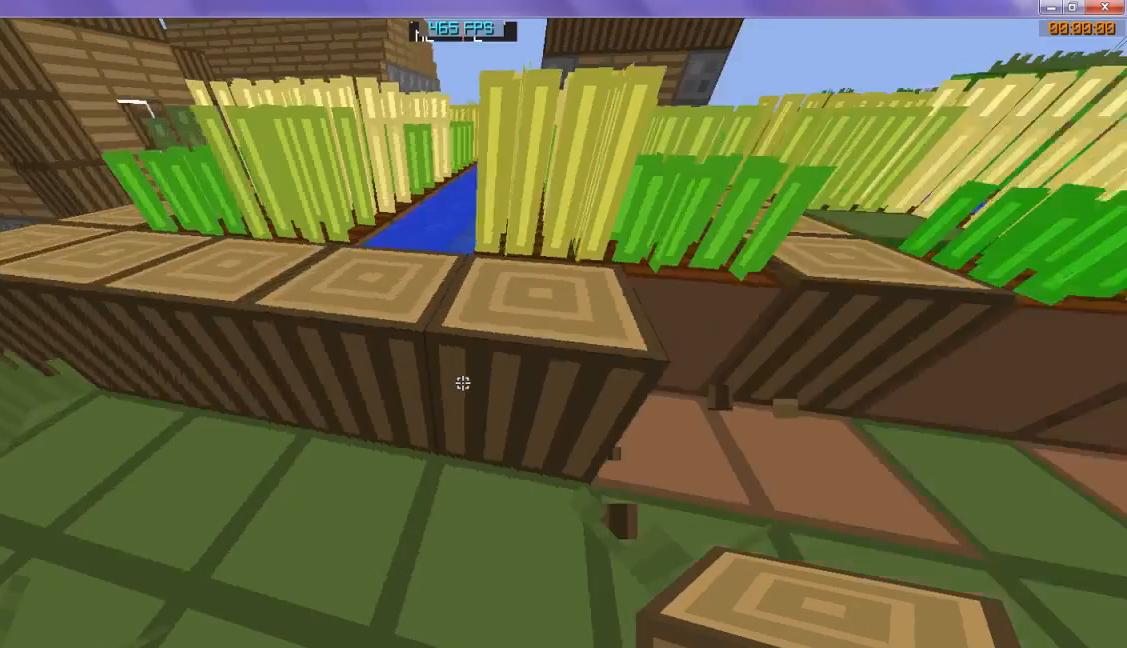
{"keys": ["w"], "events": [[433, "w", "down"]]}
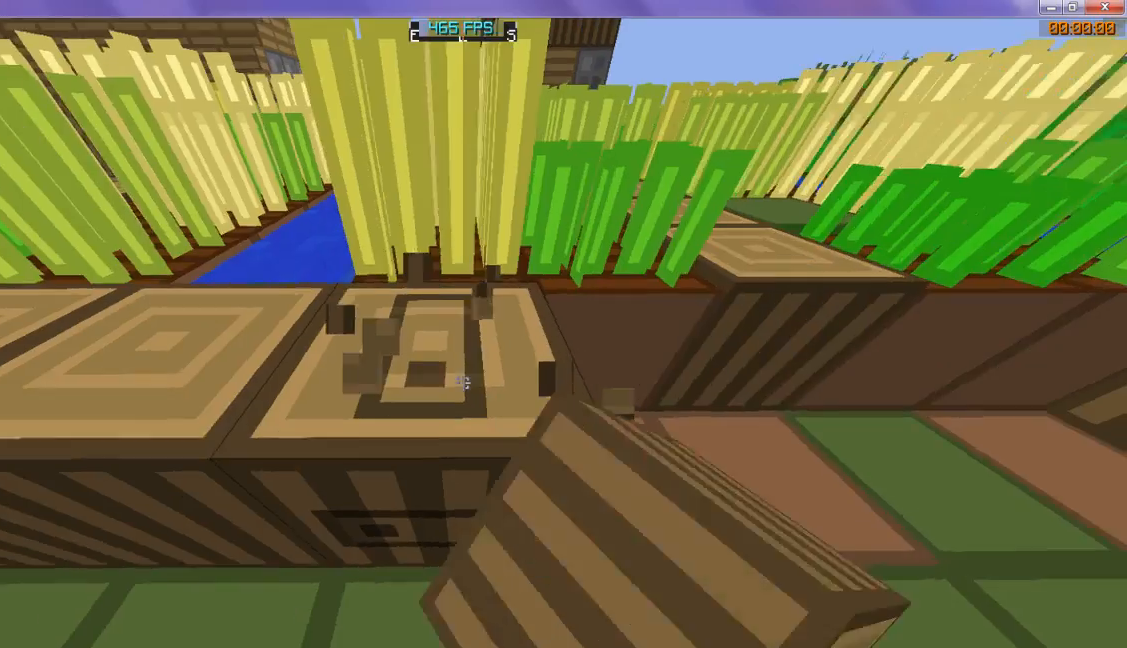
{"keys": [], "events": [[300, "w", "up"]]}
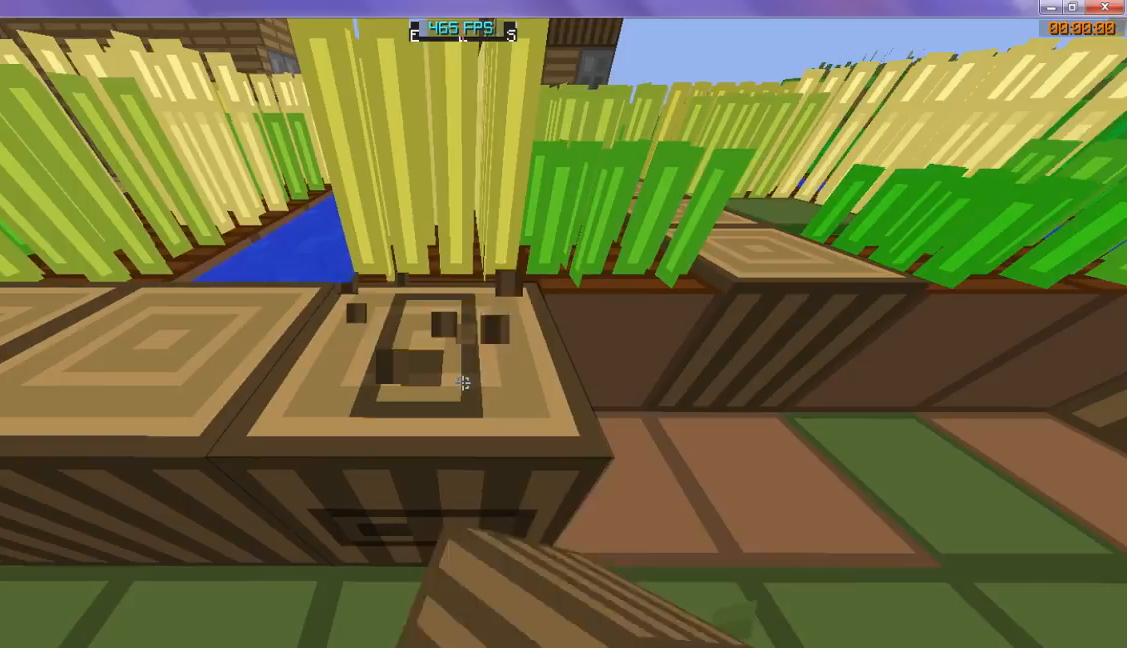
{"keys": [], "events": []}
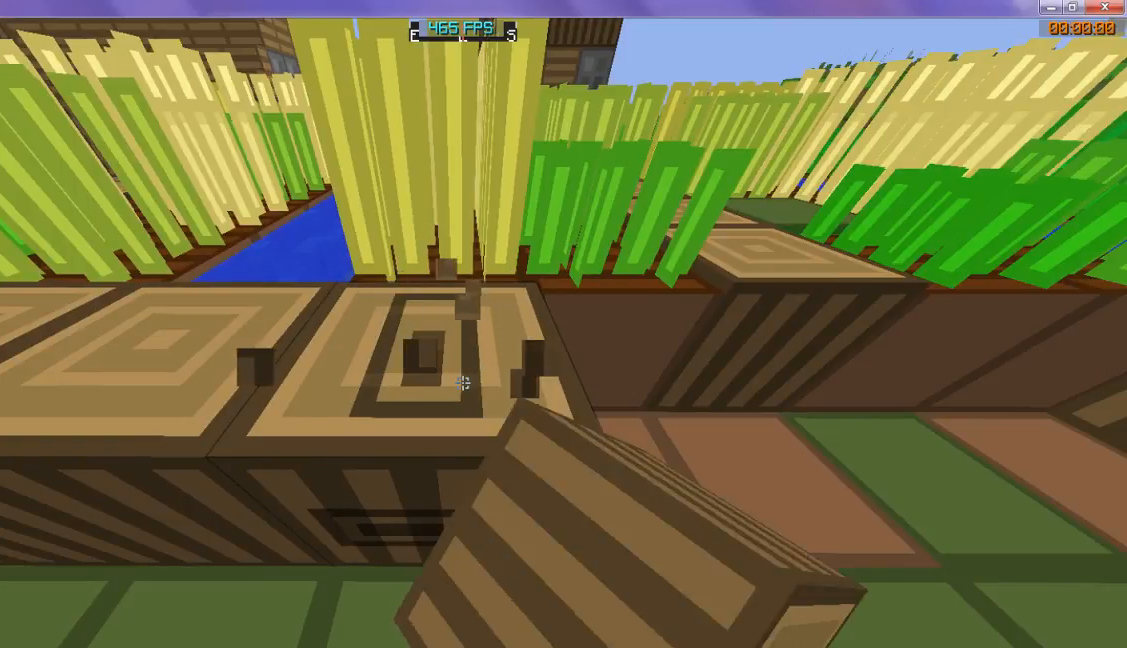
{"keys": [], "events": []}
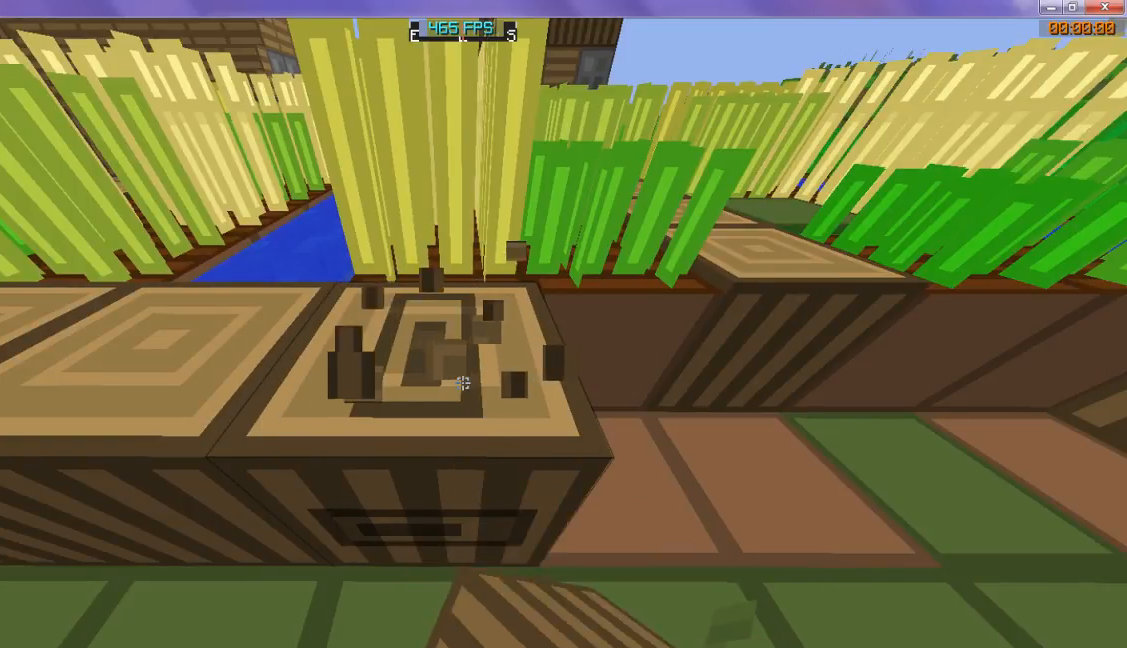
{"keys": [], "events": []}
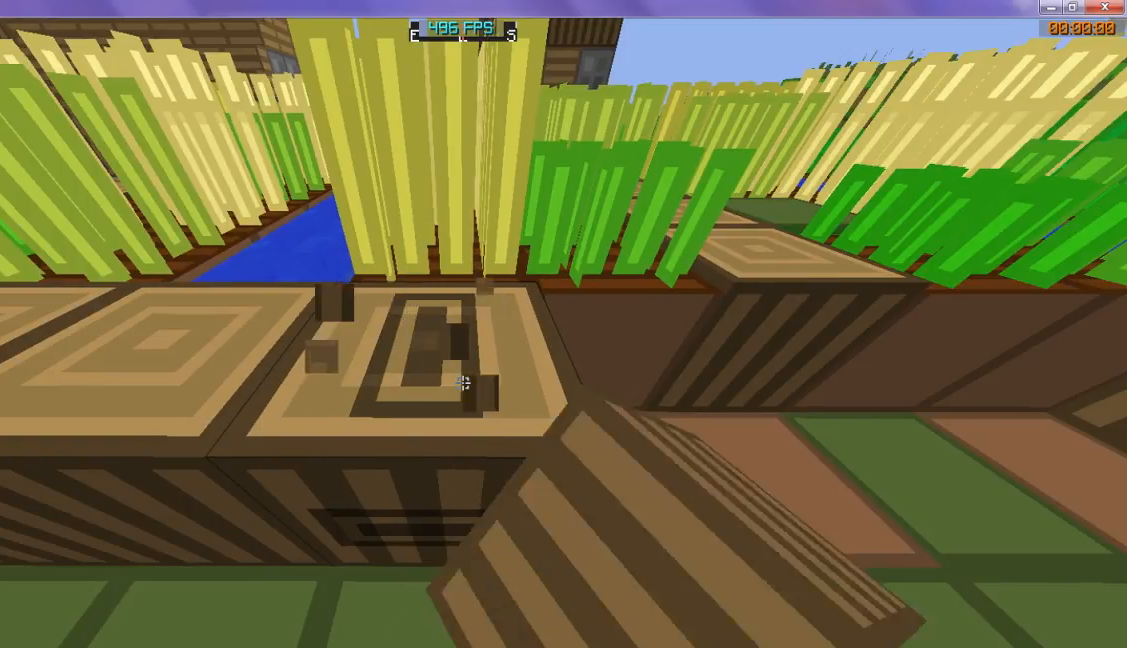
{"keys": ["w"], "events": [[333, "w", "down"]]}
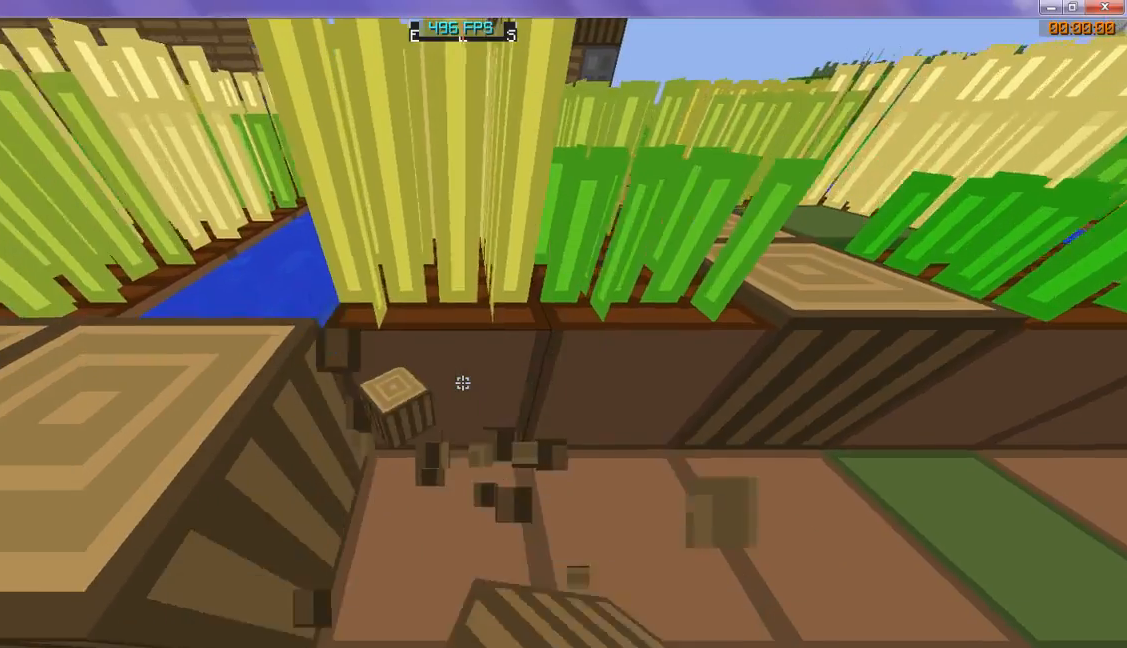
{"keys": ["w"], "events": []}
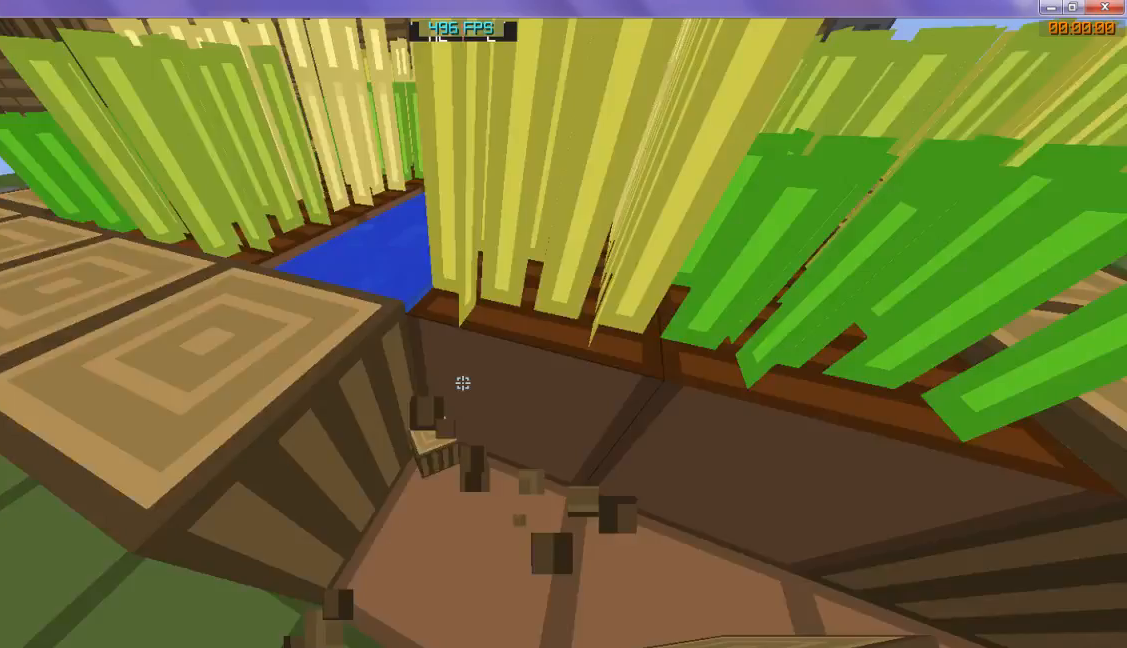
{"keys": ["w"], "events": []}
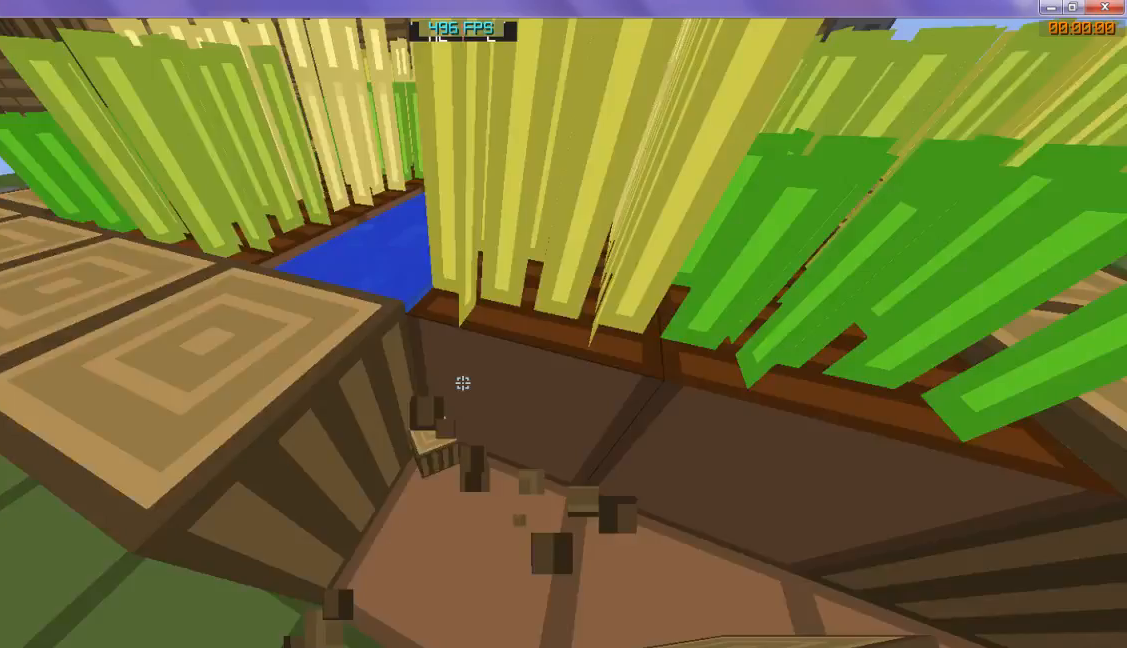
{"keys": ["w"], "events": []}
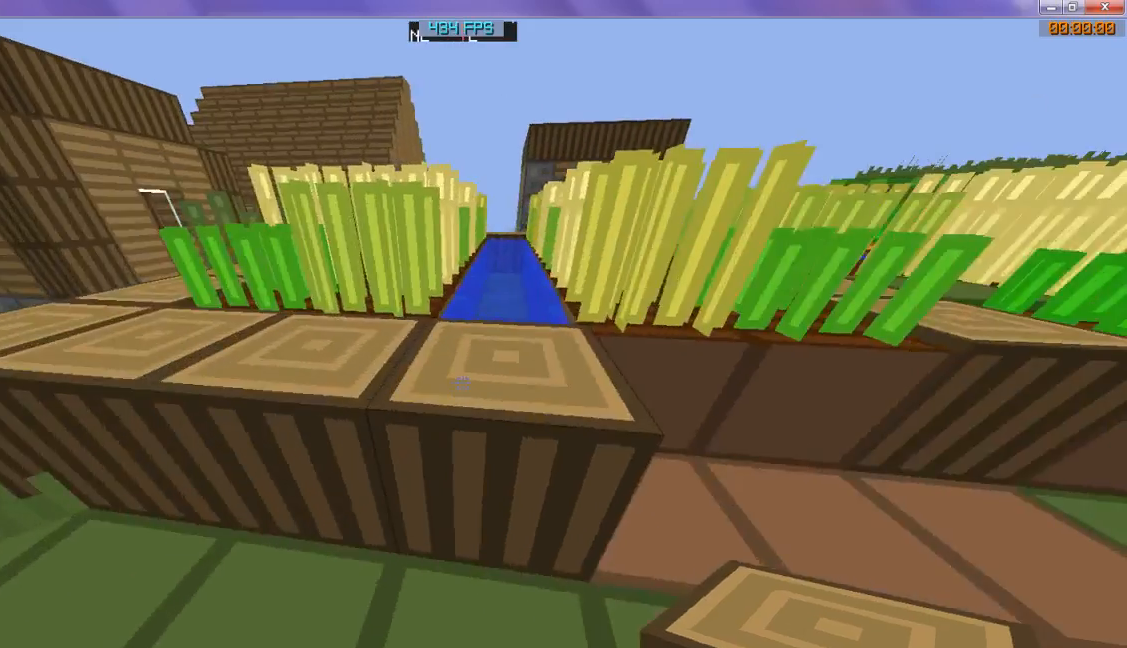
{"keys": ["w"], "events": []}
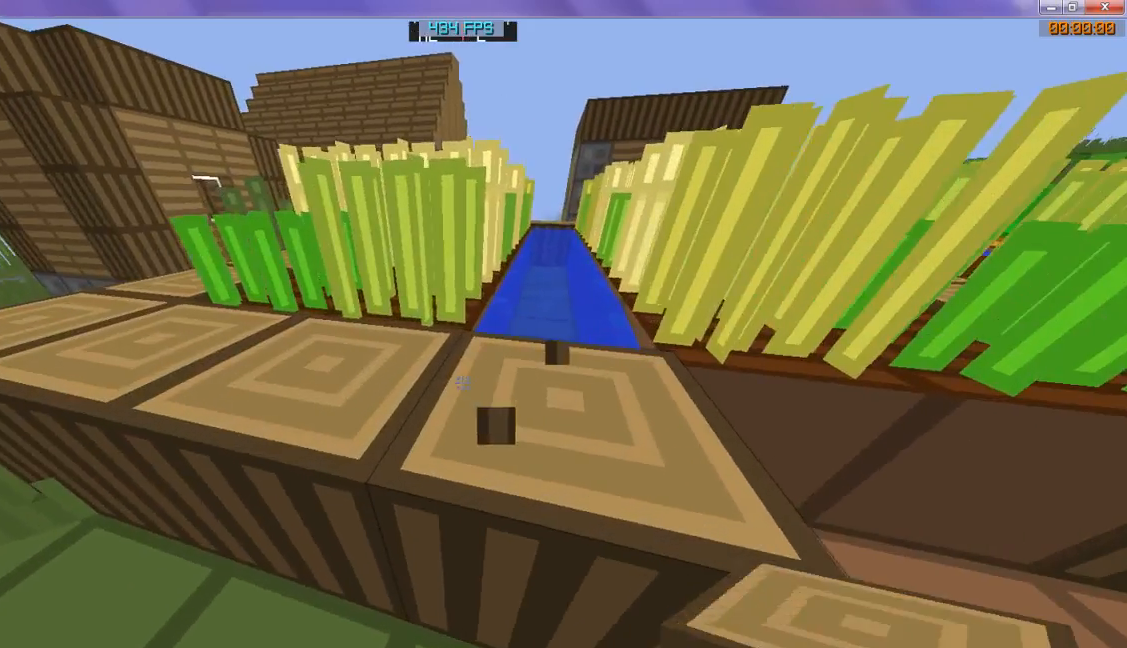
{"keys": [], "events": [[467, "w", "up"]]}
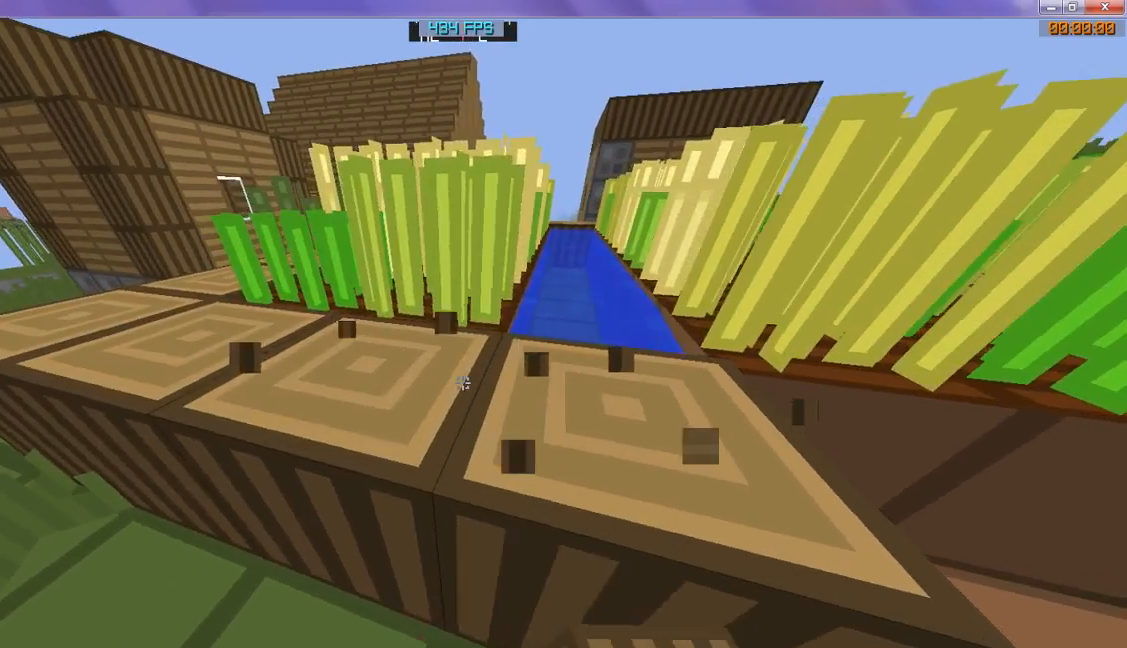
{"keys": [], "events": []}
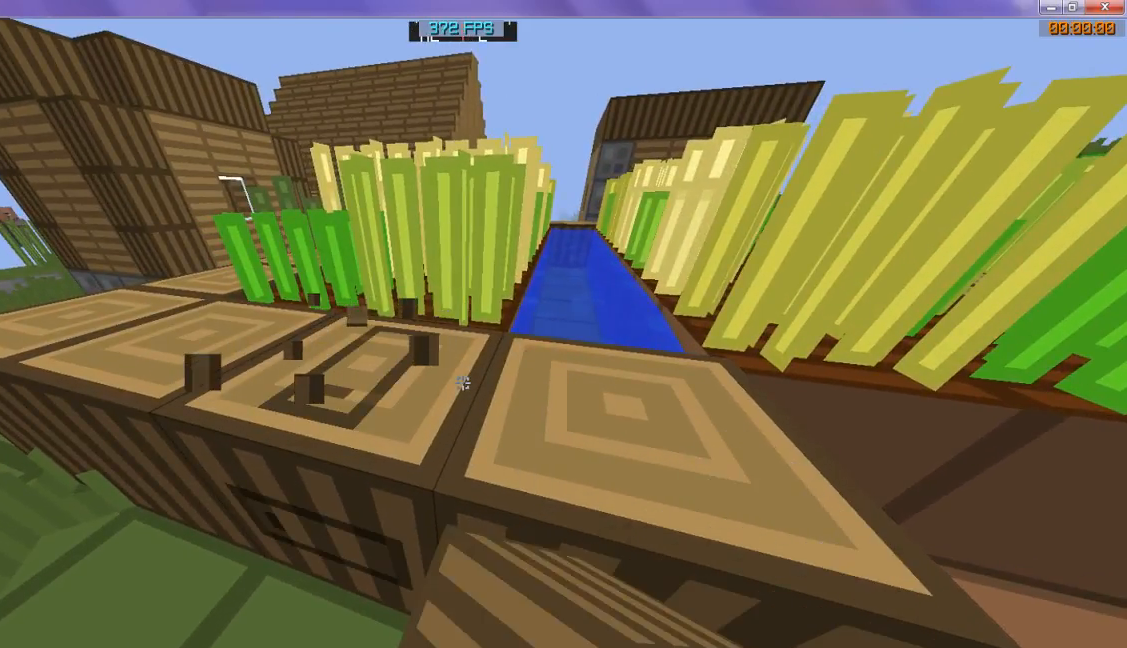
{"keys": ["w"], "events": [[133, "w", "down"]]}